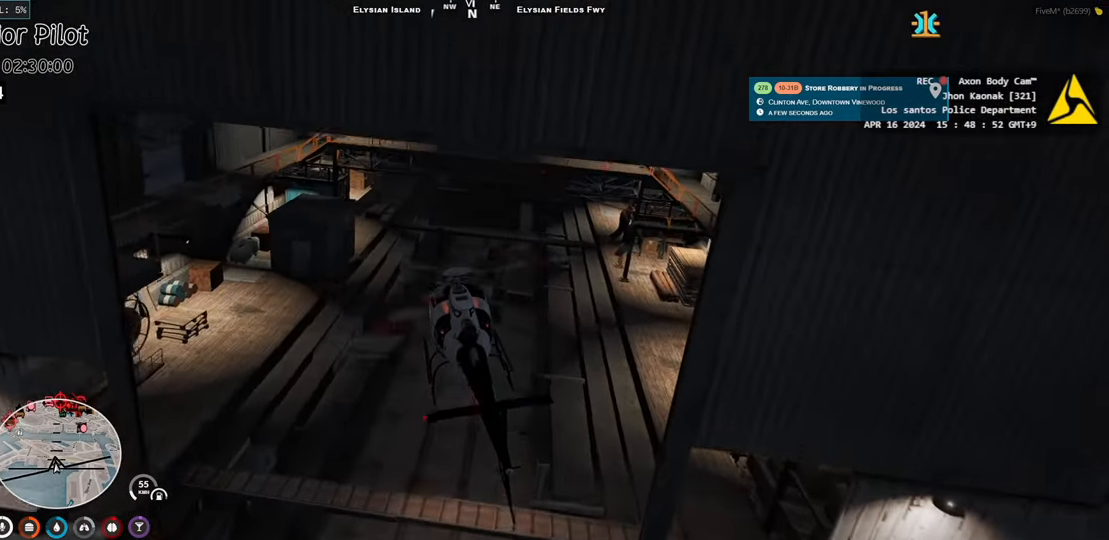
Gameplay with keyboard; each line is a JSON object with the keys held at the frame after it. "events" lists presses ("down") and releases ("up") of "a", "ctrl", "d", "e", "q", "s", "shift", "space" and "w" between this image and that frame as [ms after this image, input, new state], when the widget could be followed in between. No other keys are recorded. Mouse input is not recorded.
{"keys": ["a", "w"], "events": [[183, "w", "up"], [283, "a", "down"], [317, "w", "down"]]}
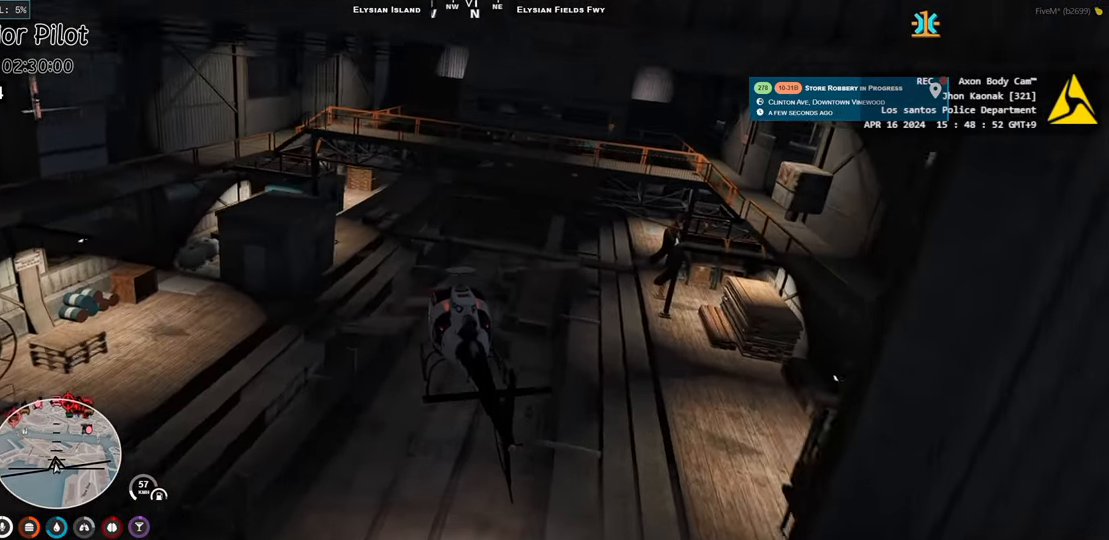
{"keys": [], "events": [[33, "a", "up"], [67, "w", "up"], [300, "a", "down"], [317, "s", "down"], [450, "s", "up"], [467, "a", "up"]]}
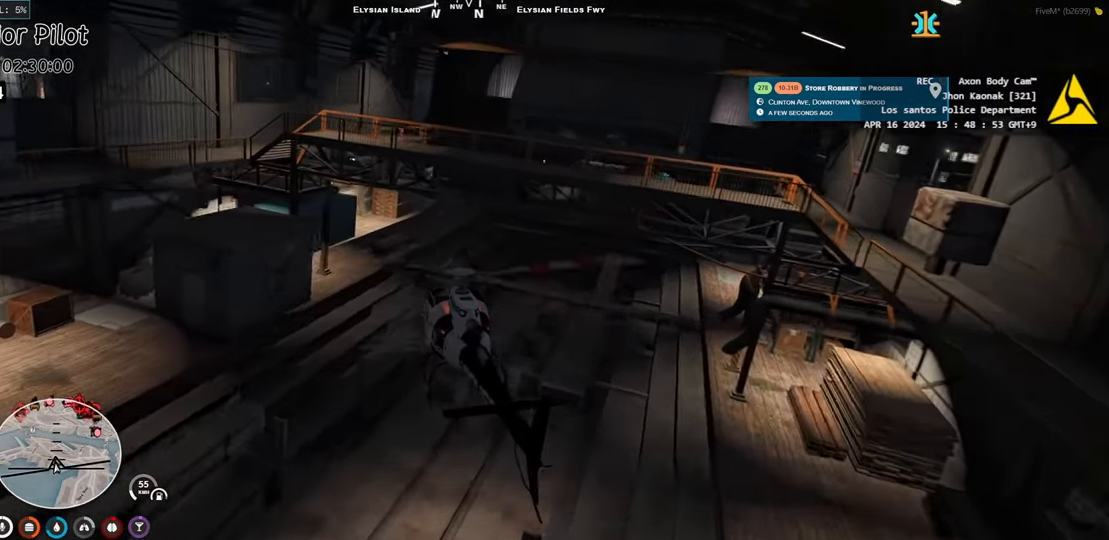
{"keys": ["a"], "events": [[100, "a", "down"], [133, "s", "down"], [233, "a", "up"], [250, "s", "up"], [333, "a", "down"]]}
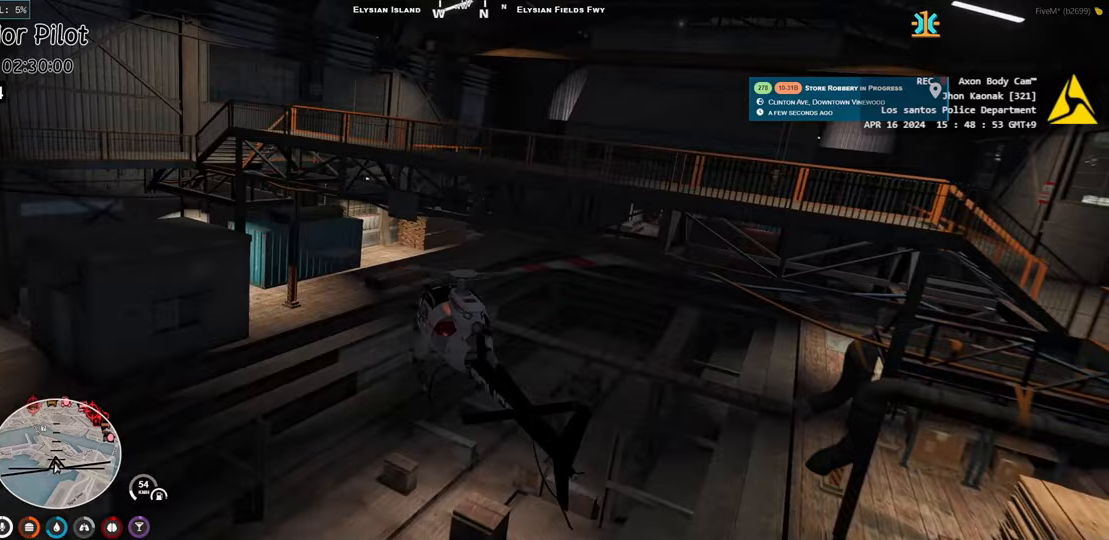
{"keys": ["a", "w"], "events": [[133, "w", "down"]]}
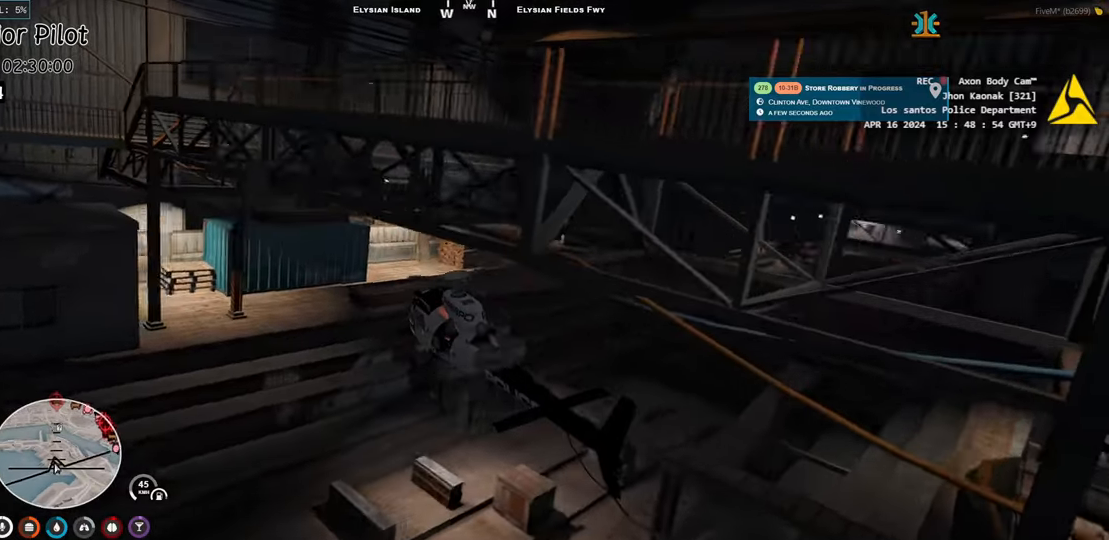
{"keys": ["w"], "events": [[483, "a", "up"]]}
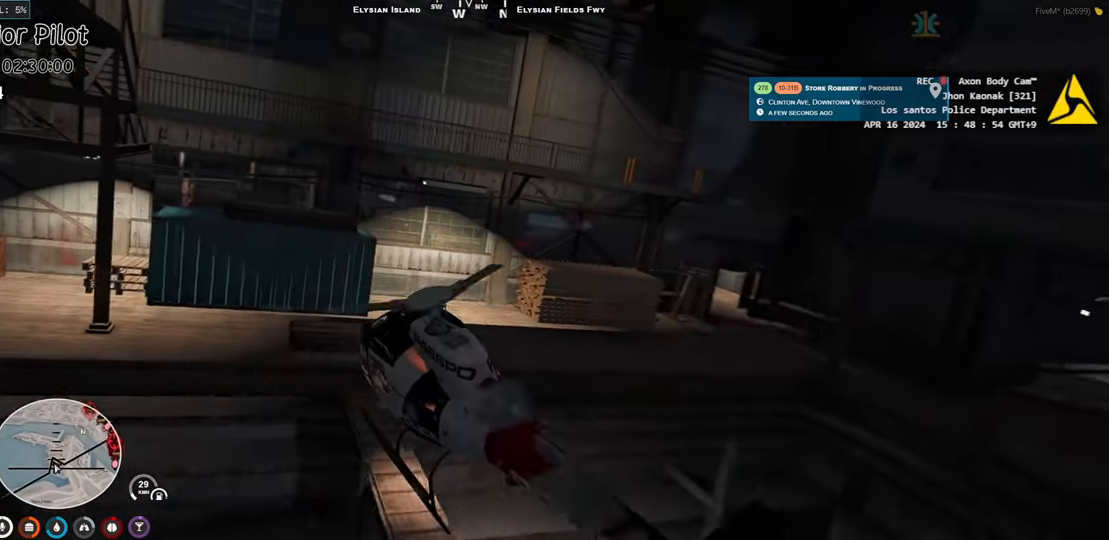
{"keys": ["w"], "events": [[133, "a", "down"], [233, "a", "up"]]}
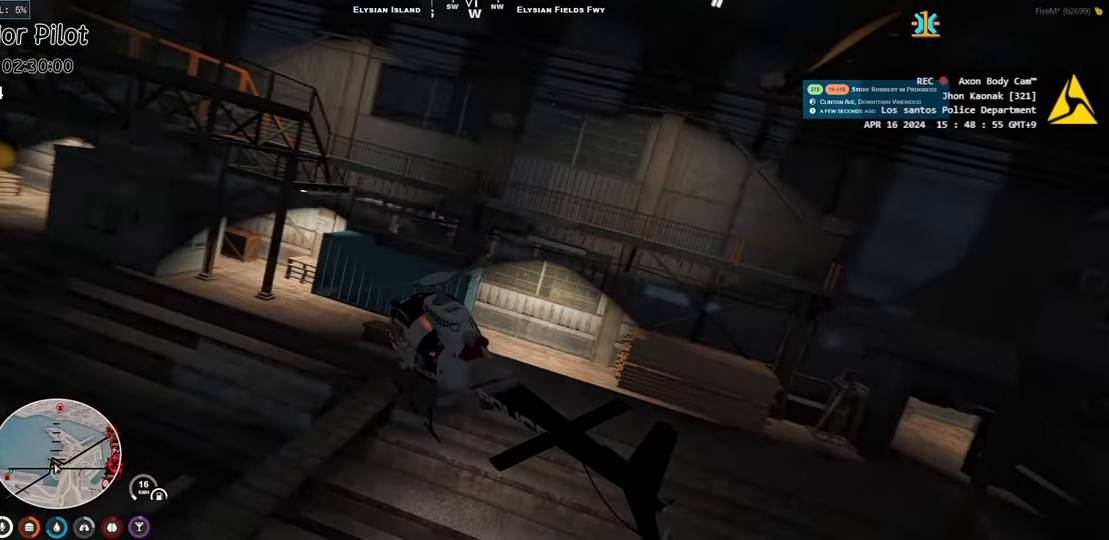
{"keys": [], "events": [[250, "d", "down"], [383, "d", "up"], [383, "w", "up"]]}
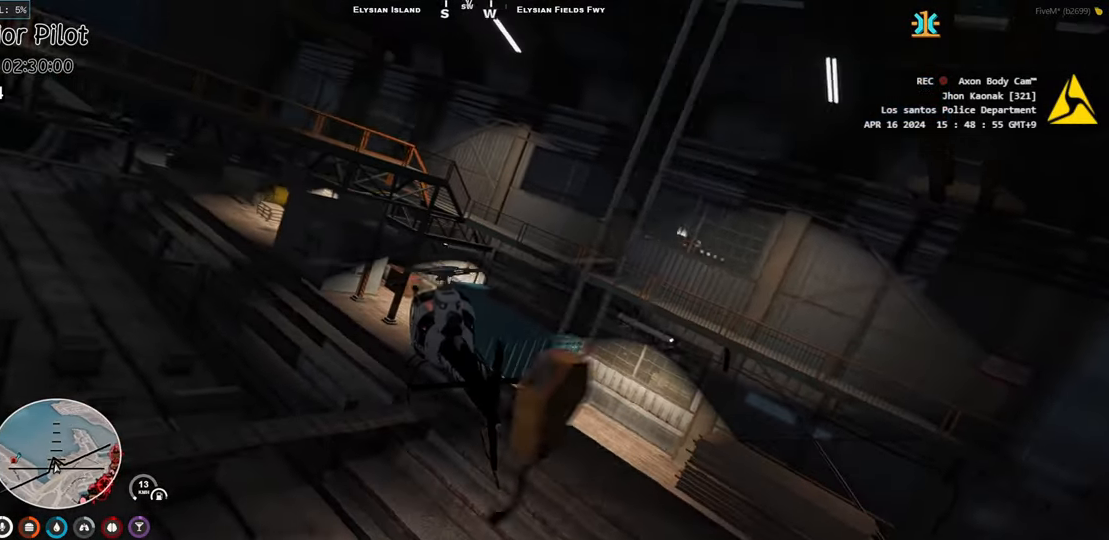
{"keys": ["d"], "events": [[33, "w", "down"], [333, "d", "down"], [433, "w", "up"]]}
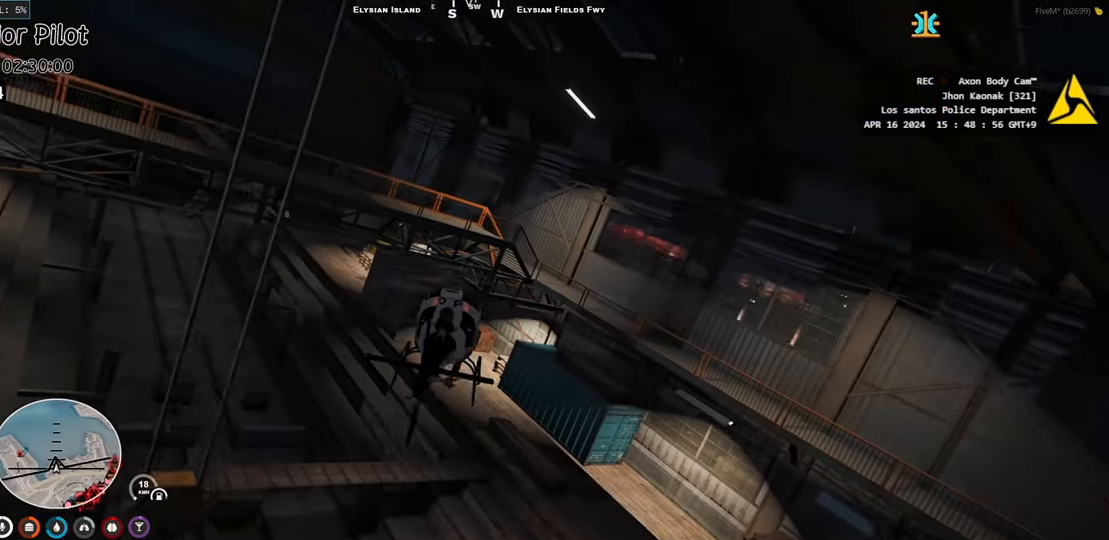
{"keys": ["w"], "events": [[17, "d", "up"], [50, "w", "down"], [283, "w", "up"], [433, "w", "down"]]}
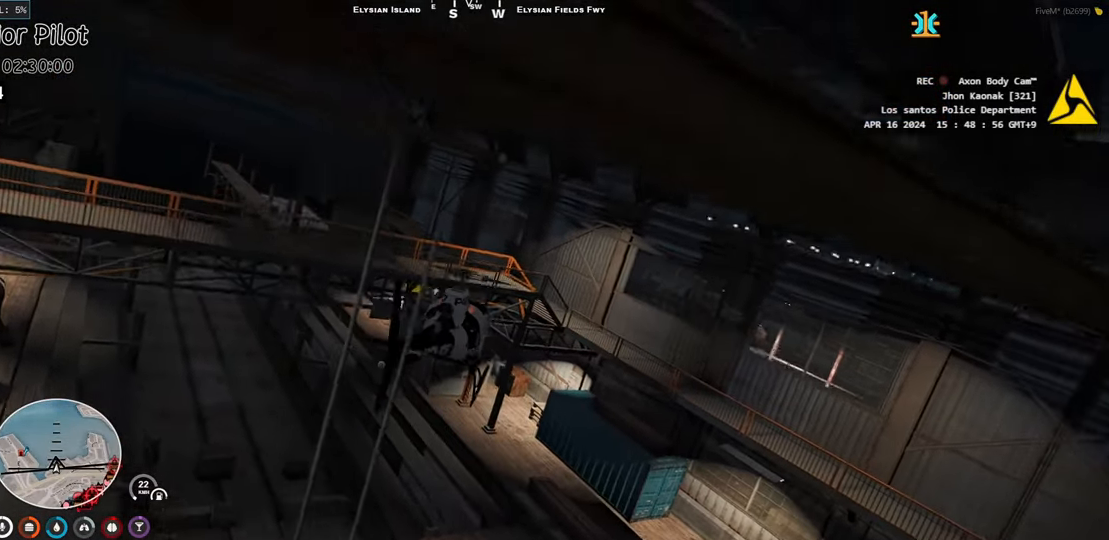
{"keys": [], "events": [[83, "a", "down"], [150, "a", "up"], [150, "w", "up"]]}
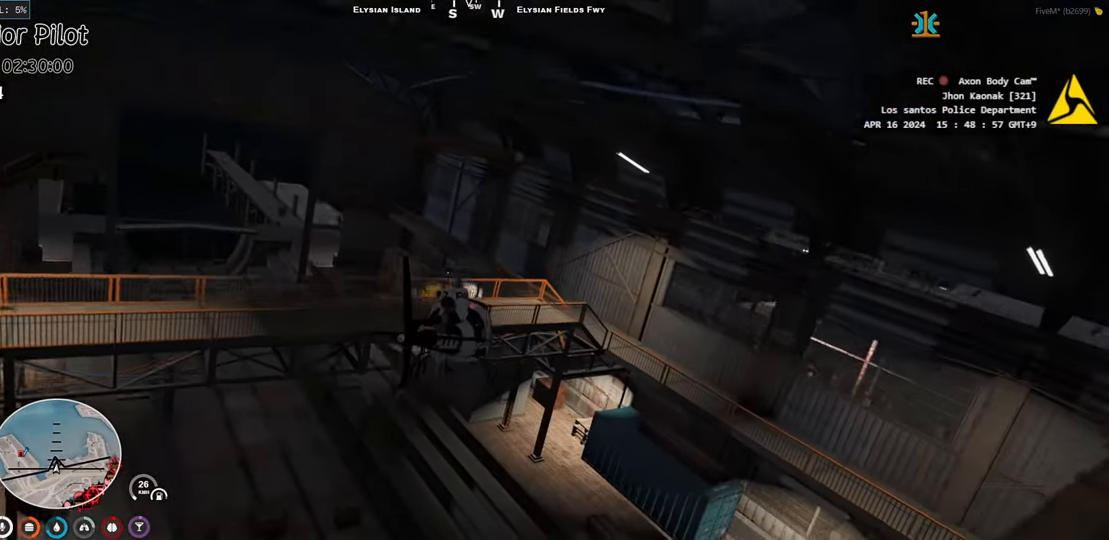
{"keys": [], "events": [[267, "w", "down"], [400, "w", "up"]]}
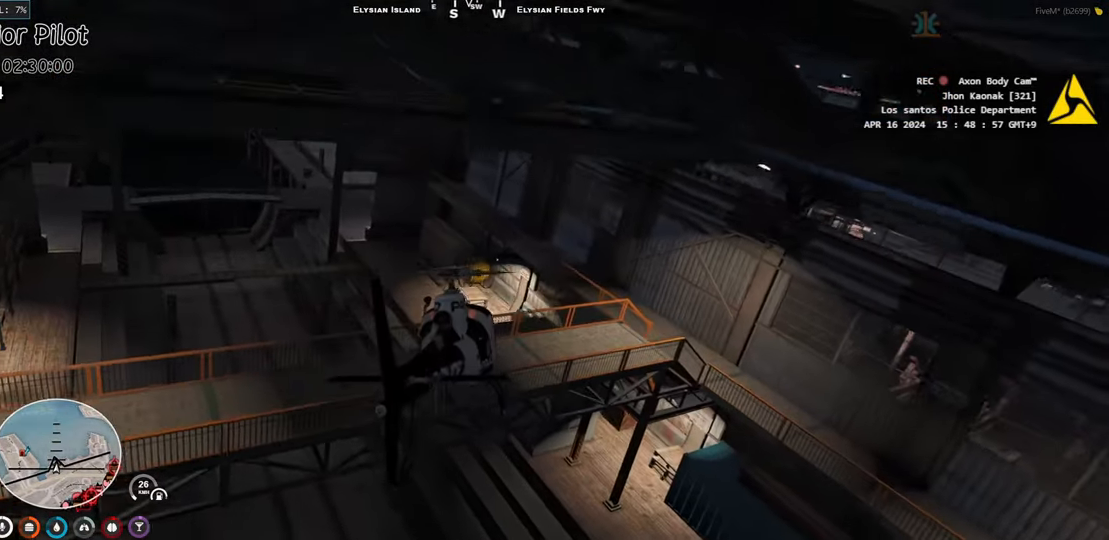
{"keys": [], "events": [[50, "d", "down"], [83, "s", "down"], [133, "d", "up"], [183, "s", "up"], [350, "s", "down"], [483, "s", "up"]]}
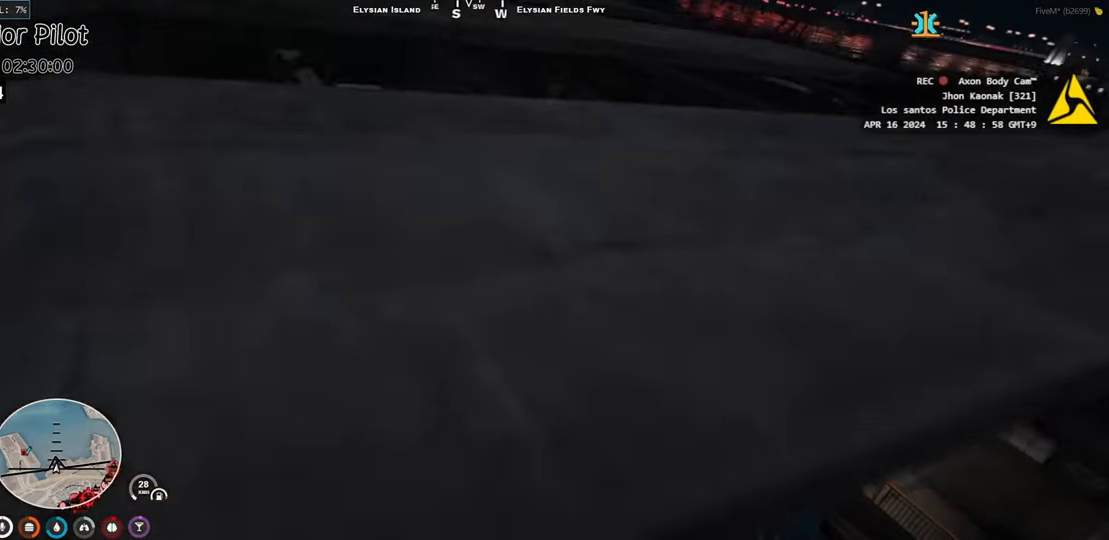
{"keys": [], "events": [[200, "w", "down"], [350, "w", "up"]]}
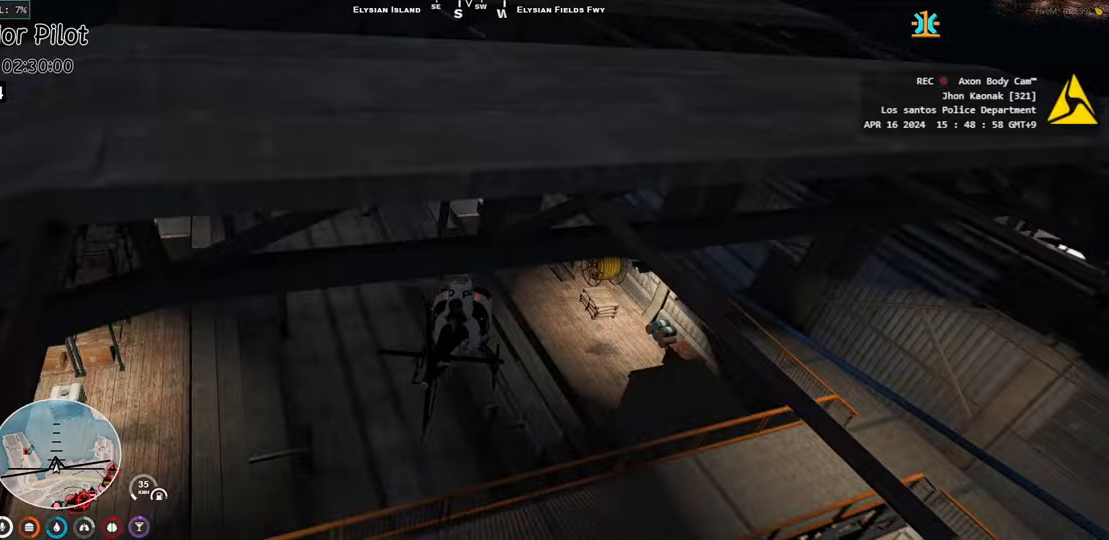
{"keys": ["a", "w"], "events": [[67, "s", "down"], [200, "s", "up"], [367, "w", "down"], [433, "a", "down"]]}
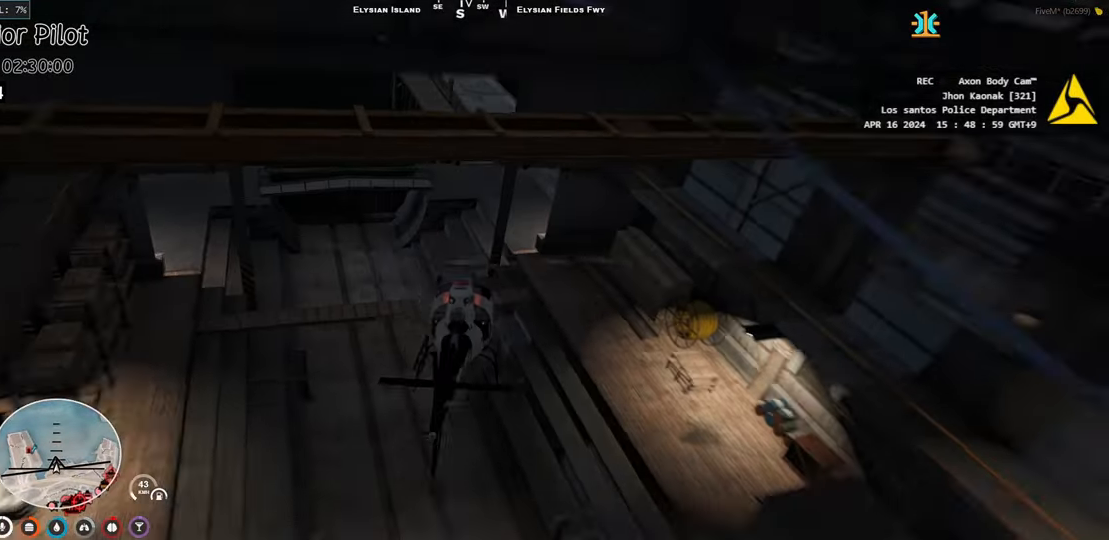
{"keys": [], "events": [[167, "a", "up"], [500, "w", "up"]]}
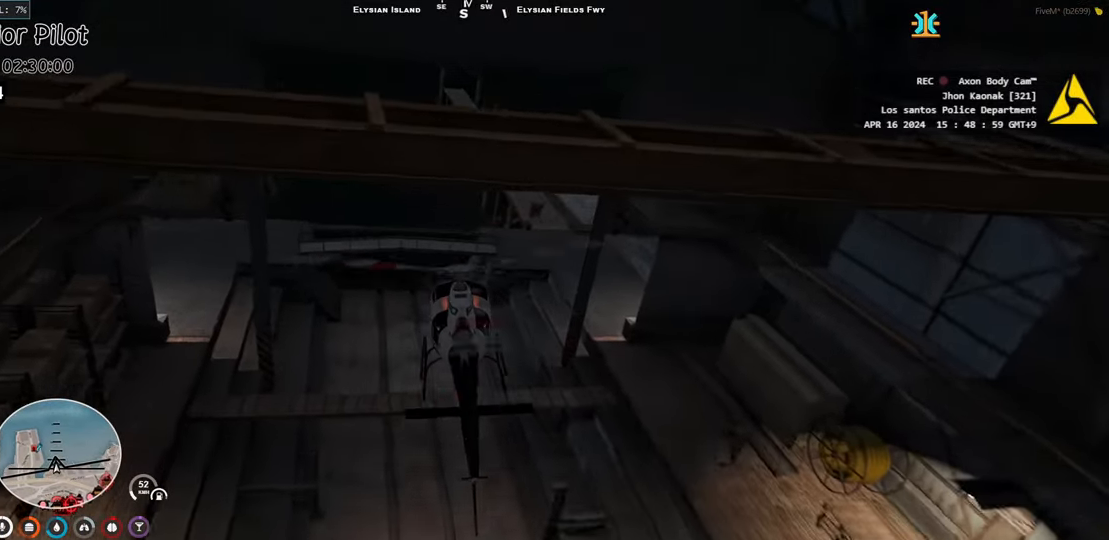
{"keys": ["w"], "events": [[50, "w", "down"], [167, "d", "down"], [383, "d", "up"]]}
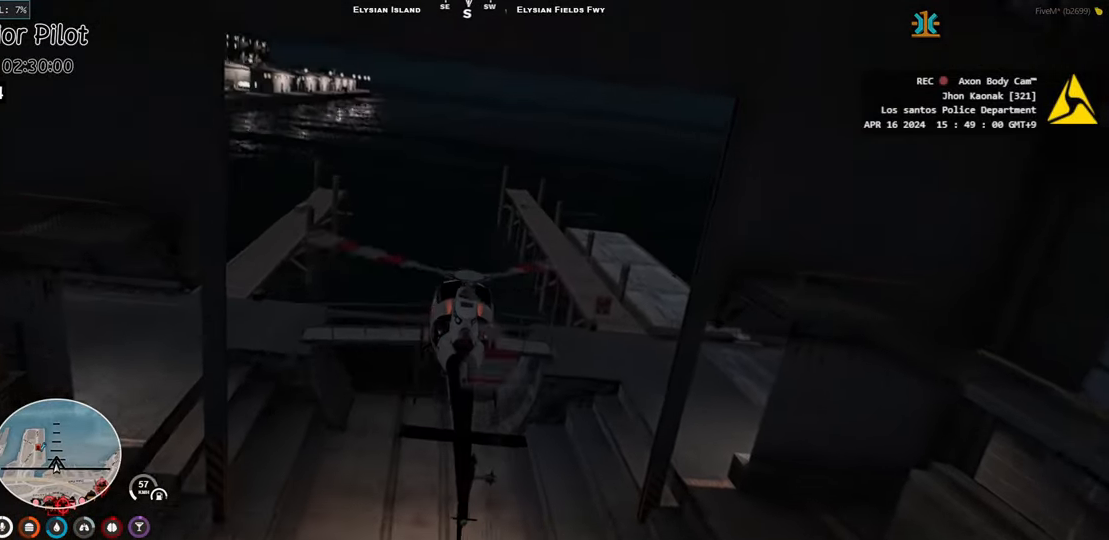
{"keys": ["w"], "events": [[83, "d", "down"], [483, "d", "up"]]}
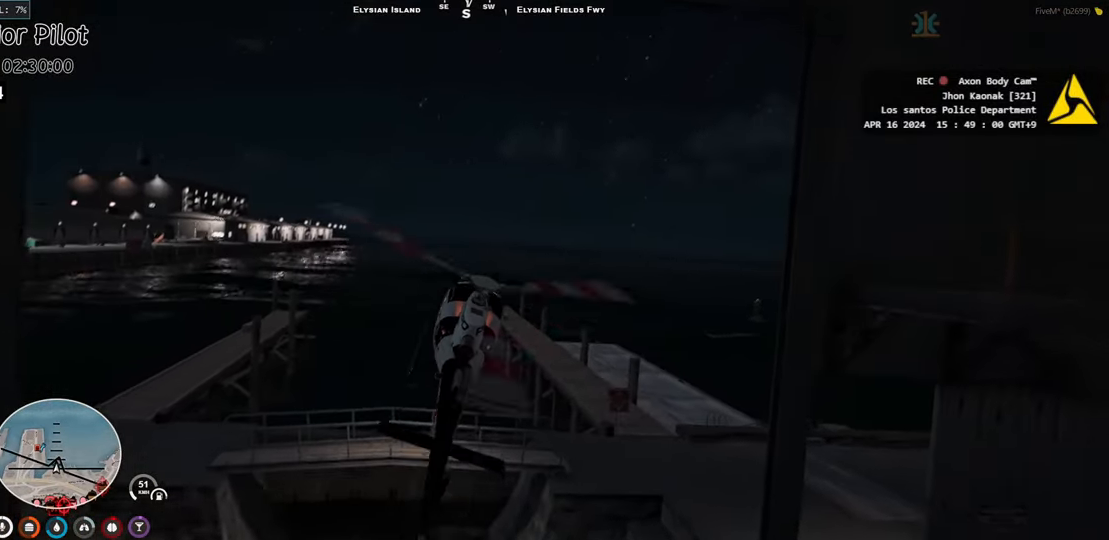
{"keys": ["d", "w"], "events": [[117, "d", "down"], [250, "d", "up"], [367, "d", "down"]]}
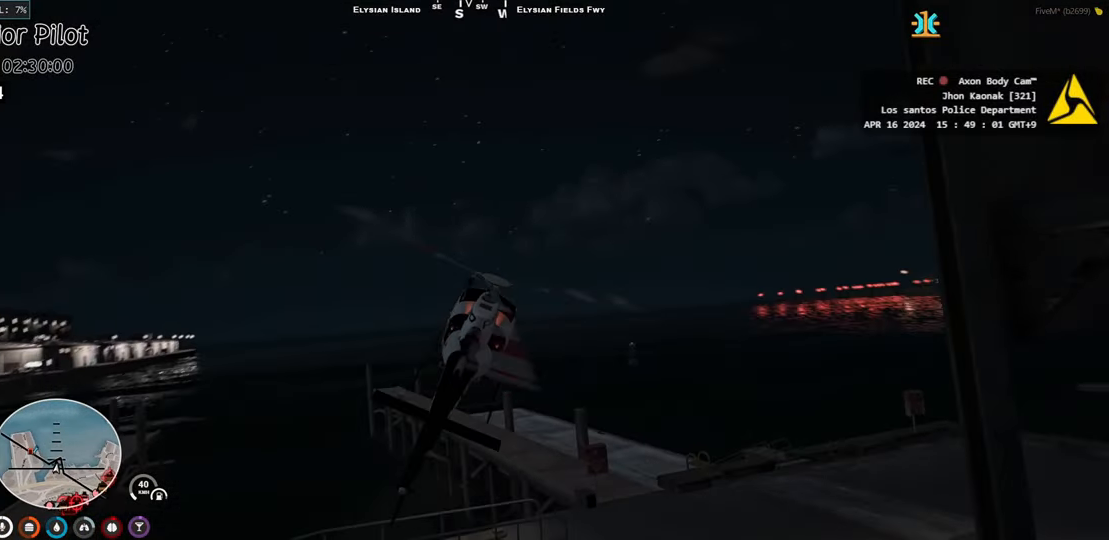
{"keys": ["d", "w"], "events": [[50, "d", "up"], [400, "d", "down"]]}
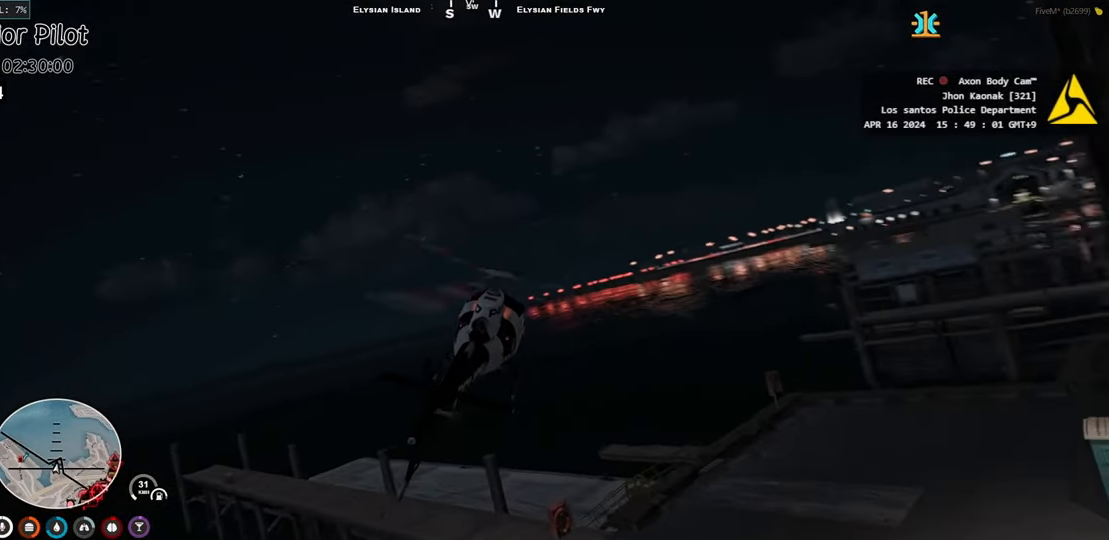
{"keys": ["w"], "events": [[133, "d", "up"], [300, "a", "down"], [383, "a", "up"]]}
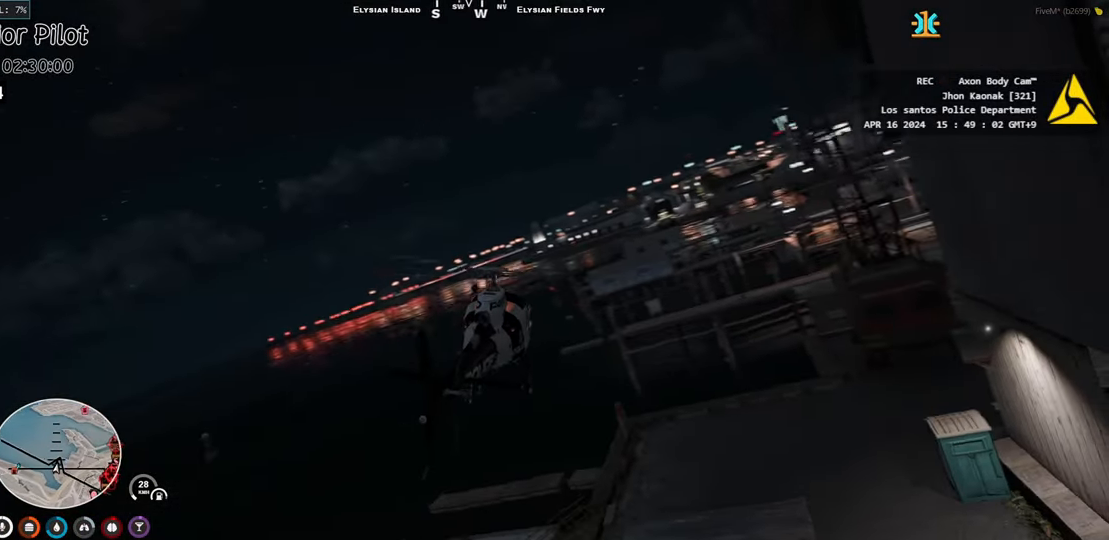
{"keys": ["w"], "events": [[50, "a", "down"], [450, "a", "up"]]}
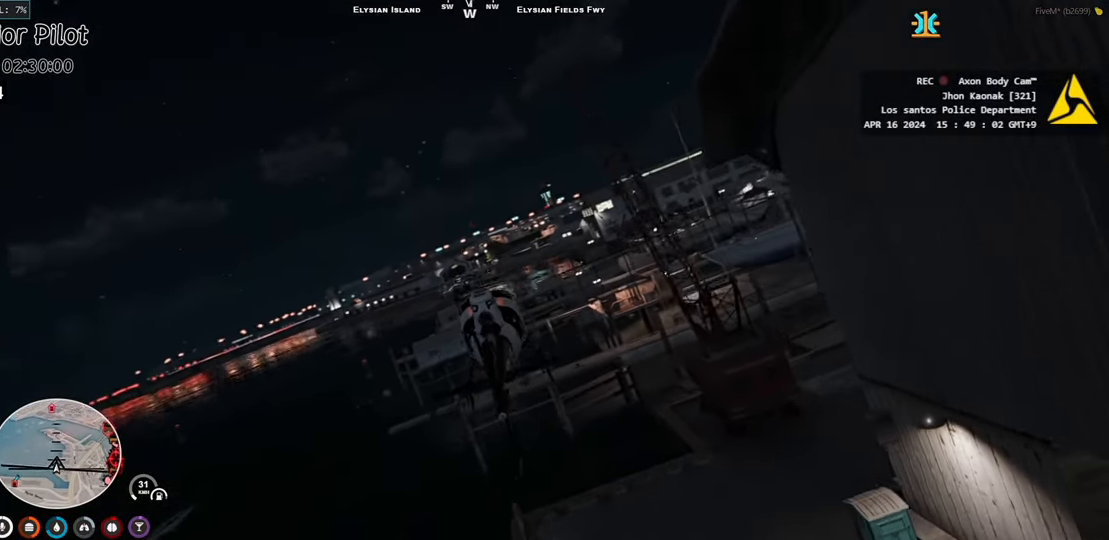
{"keys": ["d", "w"], "events": [[133, "d", "down"]]}
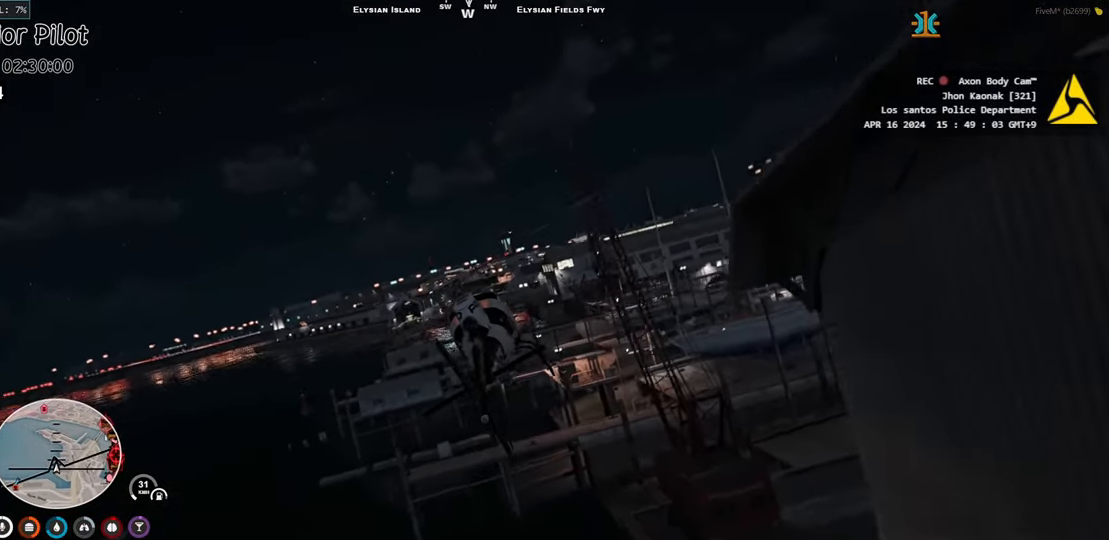
{"keys": ["w"], "events": [[467, "d", "up"]]}
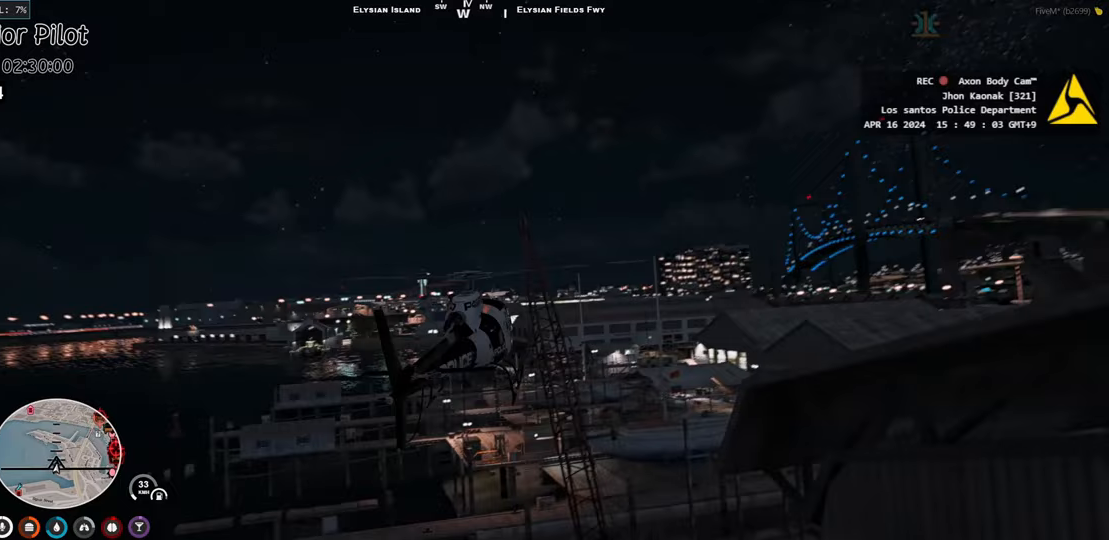
{"keys": ["w"], "events": []}
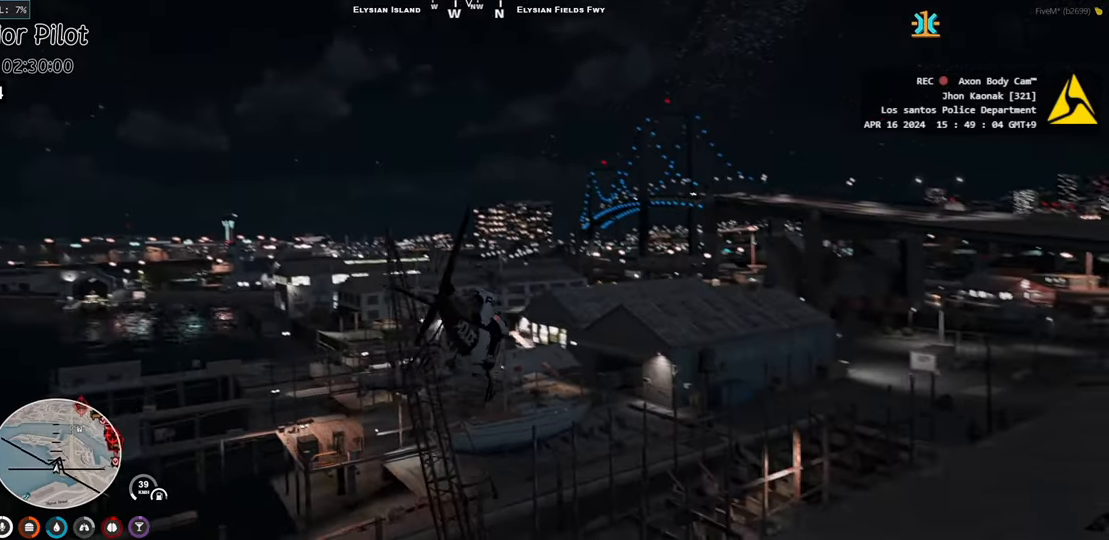
{"keys": ["a", "w"], "events": [[483, "a", "down"]]}
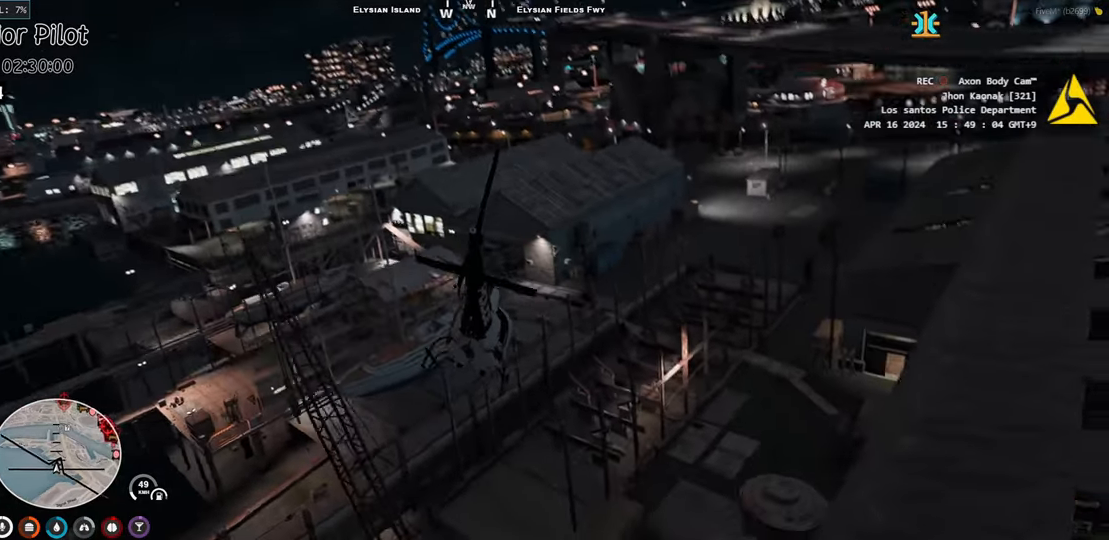
{"keys": ["w"], "events": [[133, "a", "up"], [283, "a", "down"], [383, "a", "up"]]}
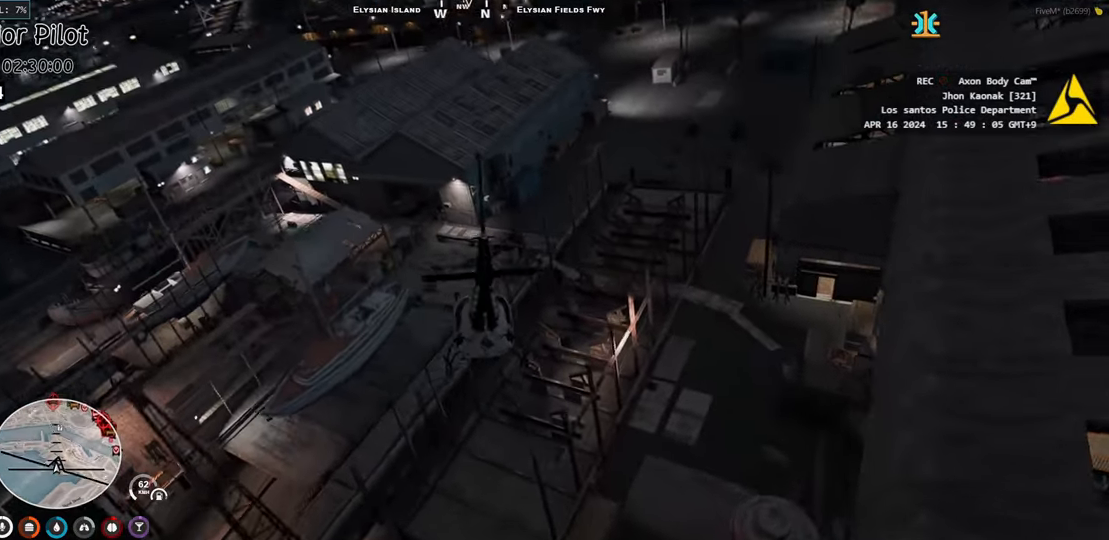
{"keys": ["w"], "events": [[17, "a", "down"], [100, "a", "up"]]}
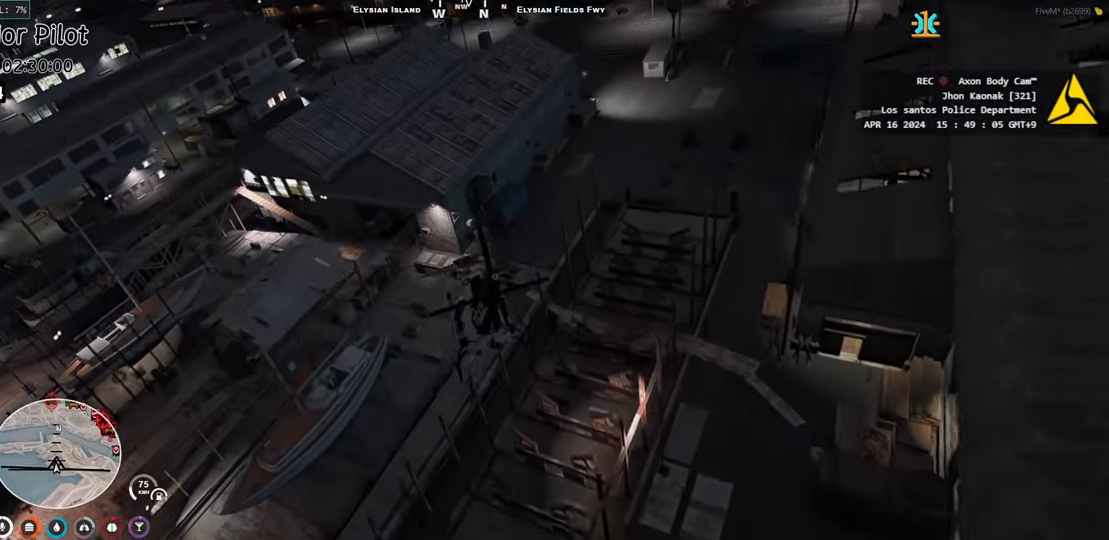
{"keys": ["w"], "events": [[200, "d", "down"], [317, "d", "up"]]}
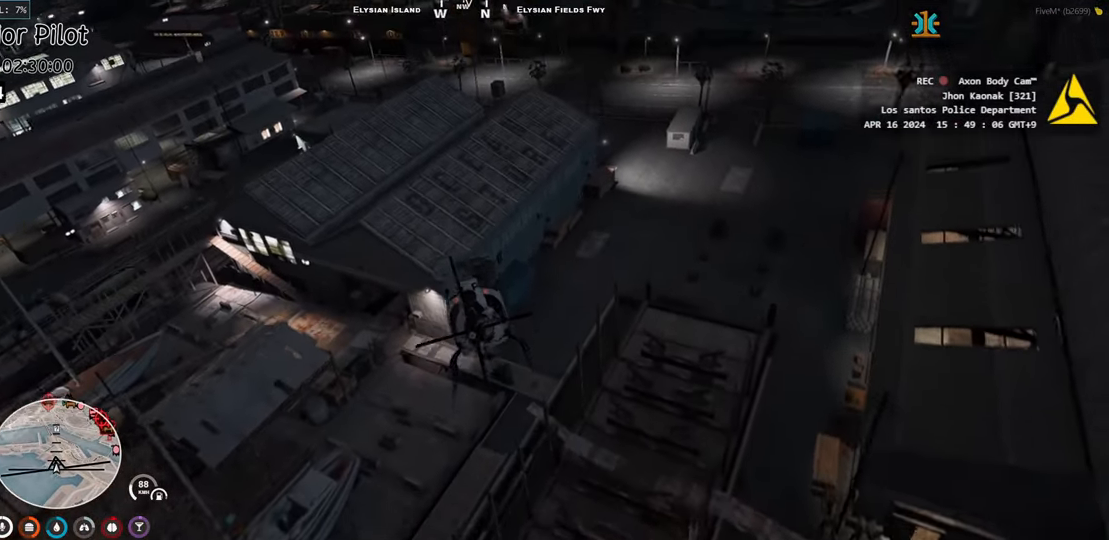
{"keys": ["w"], "events": []}
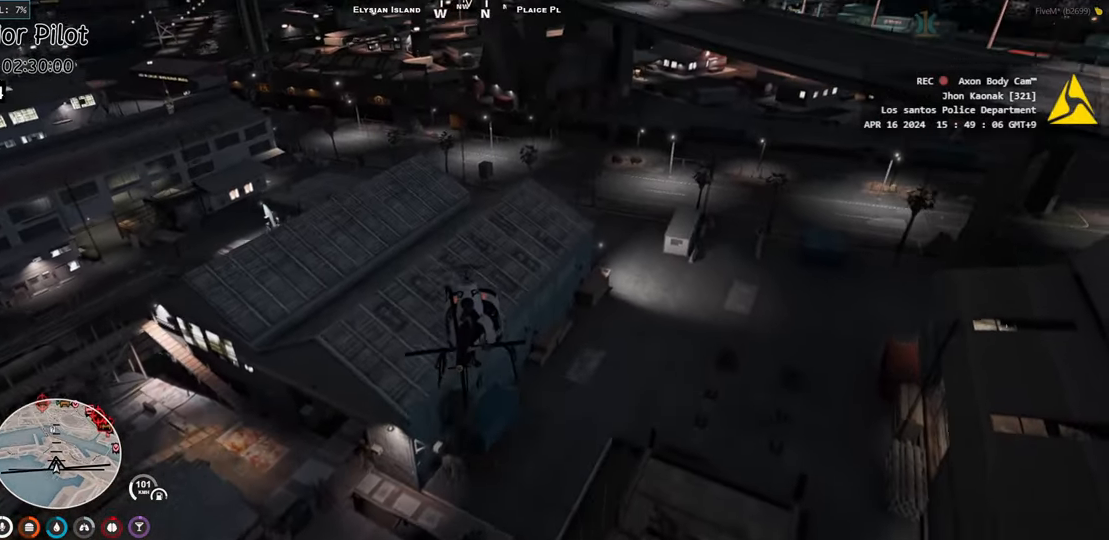
{"keys": ["w"], "events": [[83, "a", "down"], [100, "a", "up"]]}
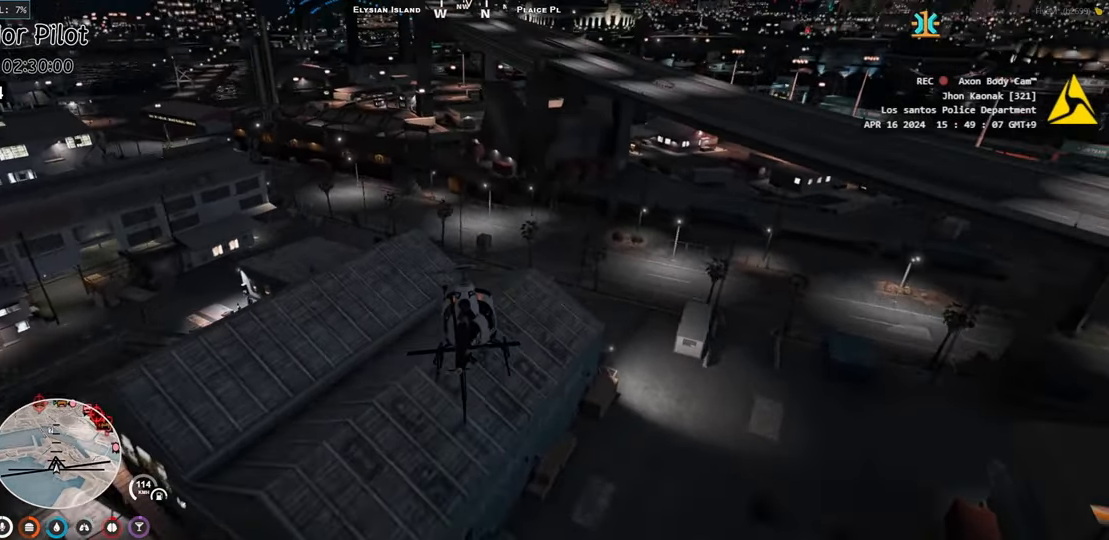
{"keys": ["w"], "events": [[133, "d", "down"], [167, "d", "up"]]}